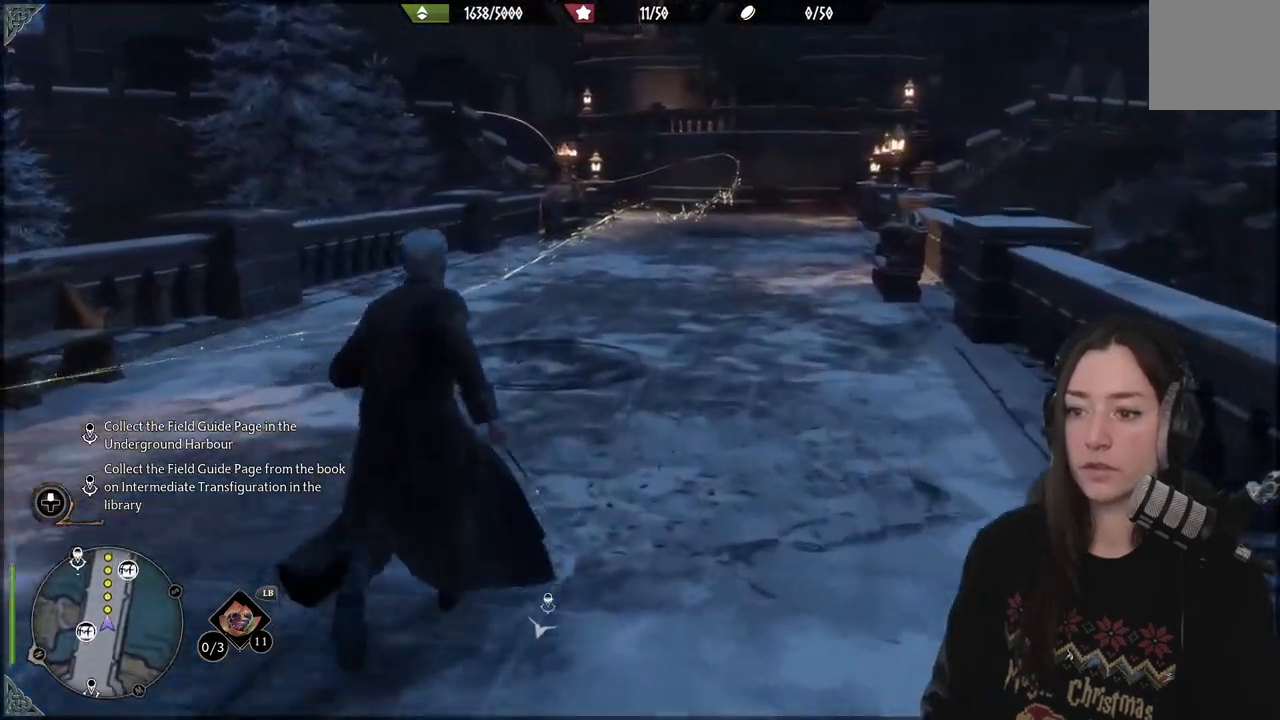
Gameplay with a controller (Xbox layout); each line is a JSON object with the inputs held at the frame after it. "events" lists button and stick changes between this image and that frame as [ms after this image, input, new state], when the widget could be followed in between.
{"buttons": [], "left_stick": "up", "right_stick": "center", "events": [[167, "right_stick", "right"], [433, "right_stick", "center"]]}
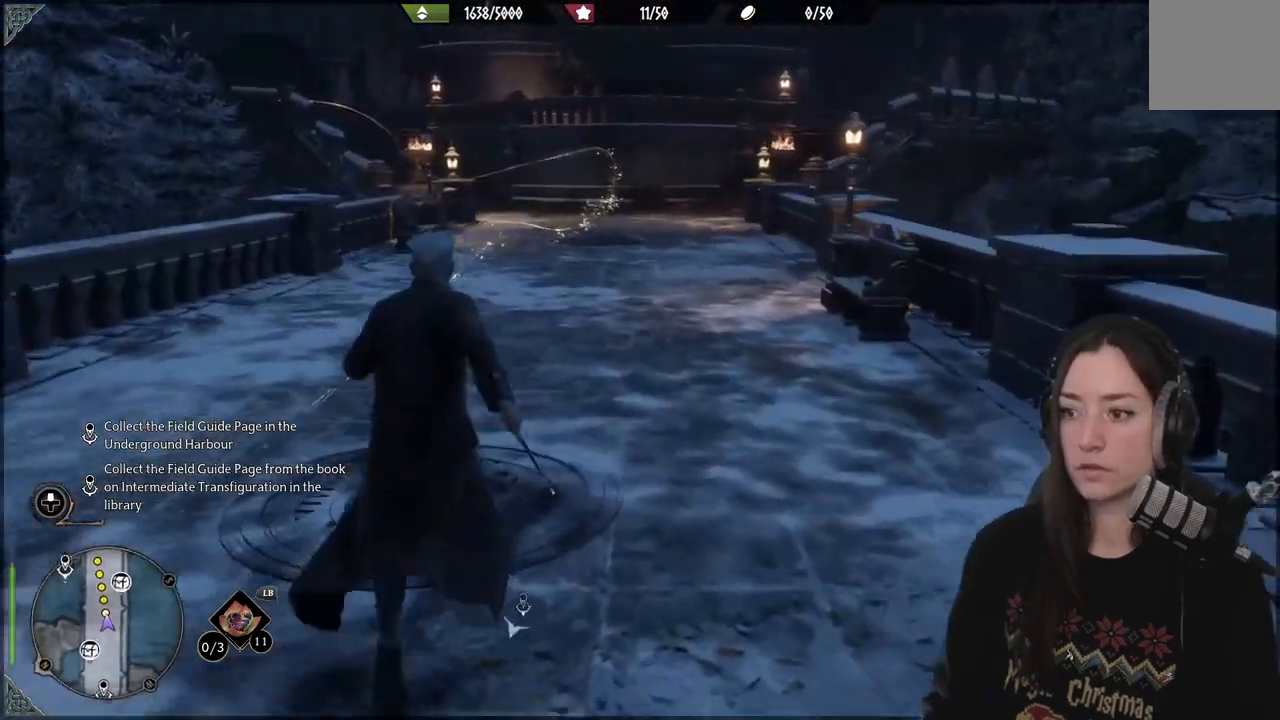
{"buttons": [], "left_stick": "up", "right_stick": "down-left", "events": [[450, "right_stick", "down-left"]]}
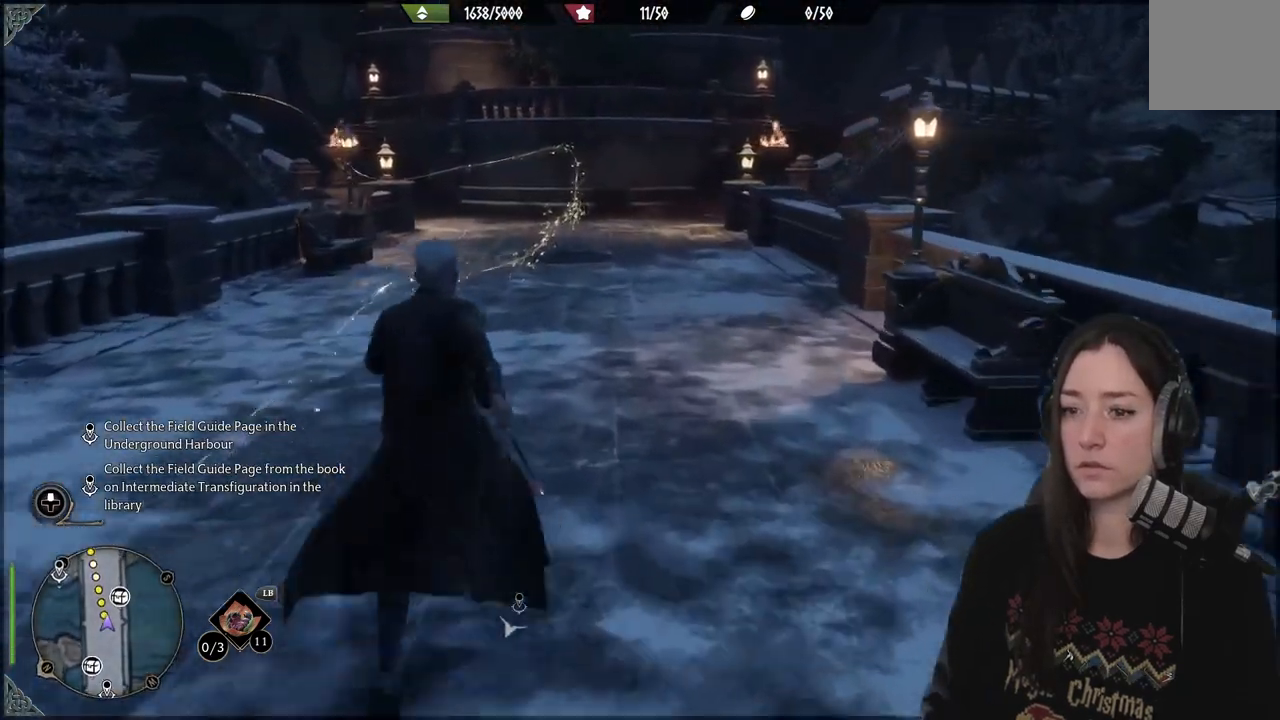
{"buttons": [], "left_stick": "up", "right_stick": "center", "events": [[33, "right_stick", "center"]]}
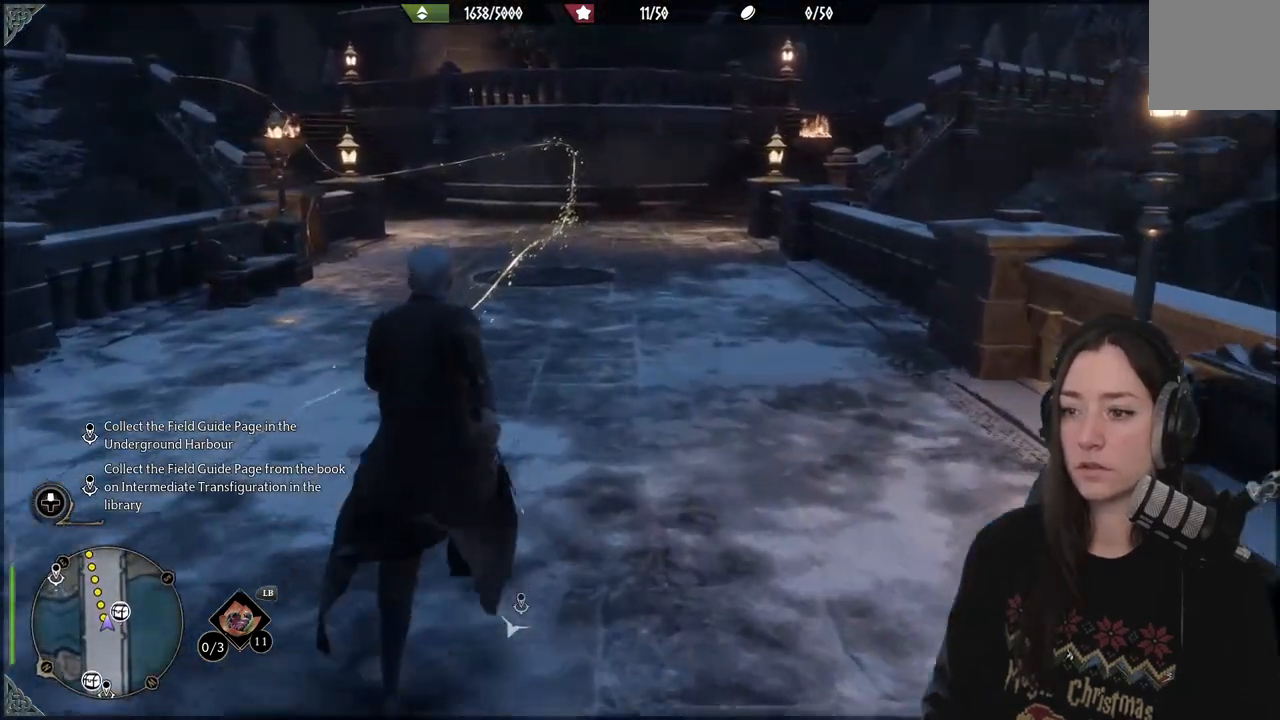
{"buttons": [], "left_stick": "up", "right_stick": "center", "events": []}
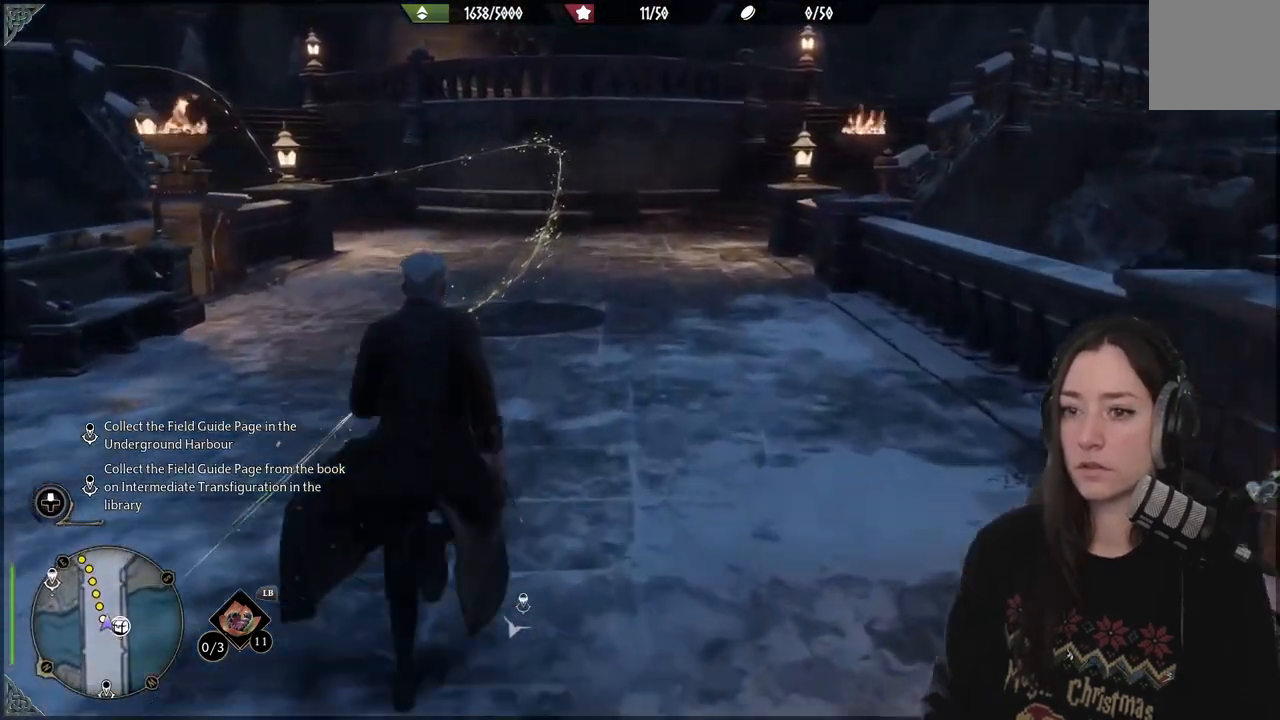
{"buttons": [], "left_stick": "up", "right_stick": "down-left", "events": [[167, "right_stick", "down-left"]]}
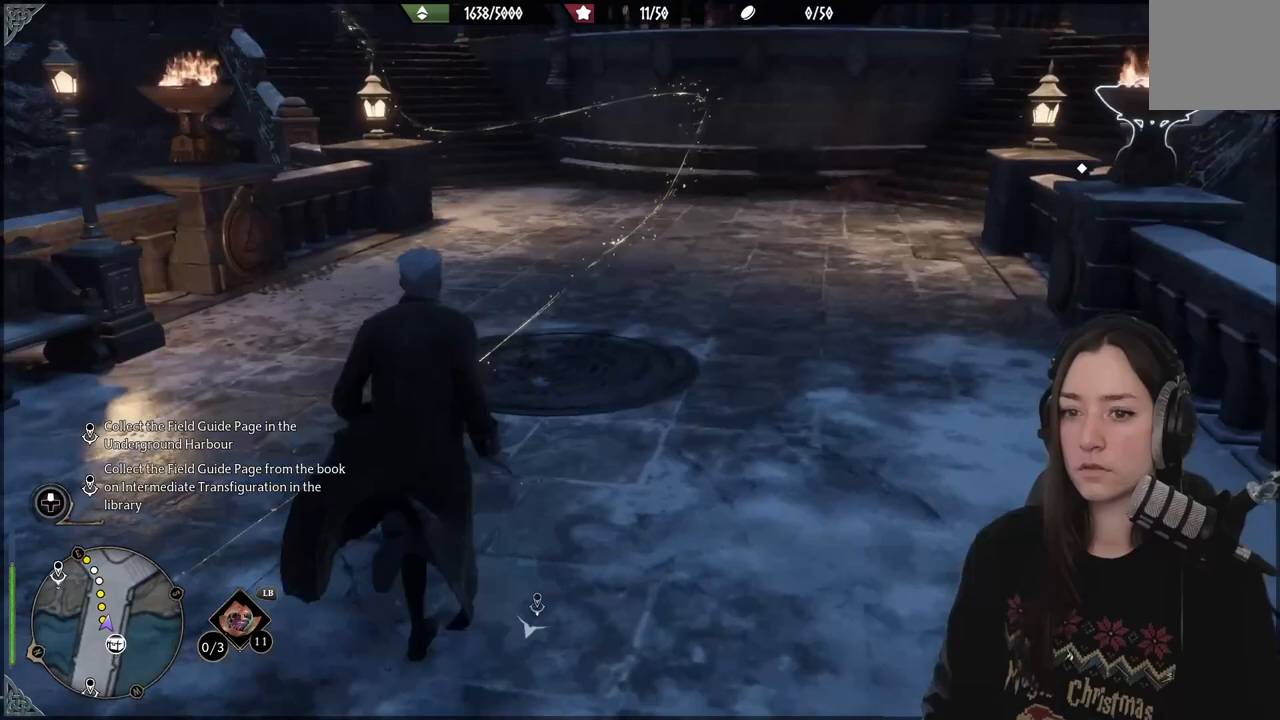
{"buttons": [], "left_stick": "center", "right_stick": "center", "events": [[150, "left_stick", "center"], [233, "right_stick", "center"]]}
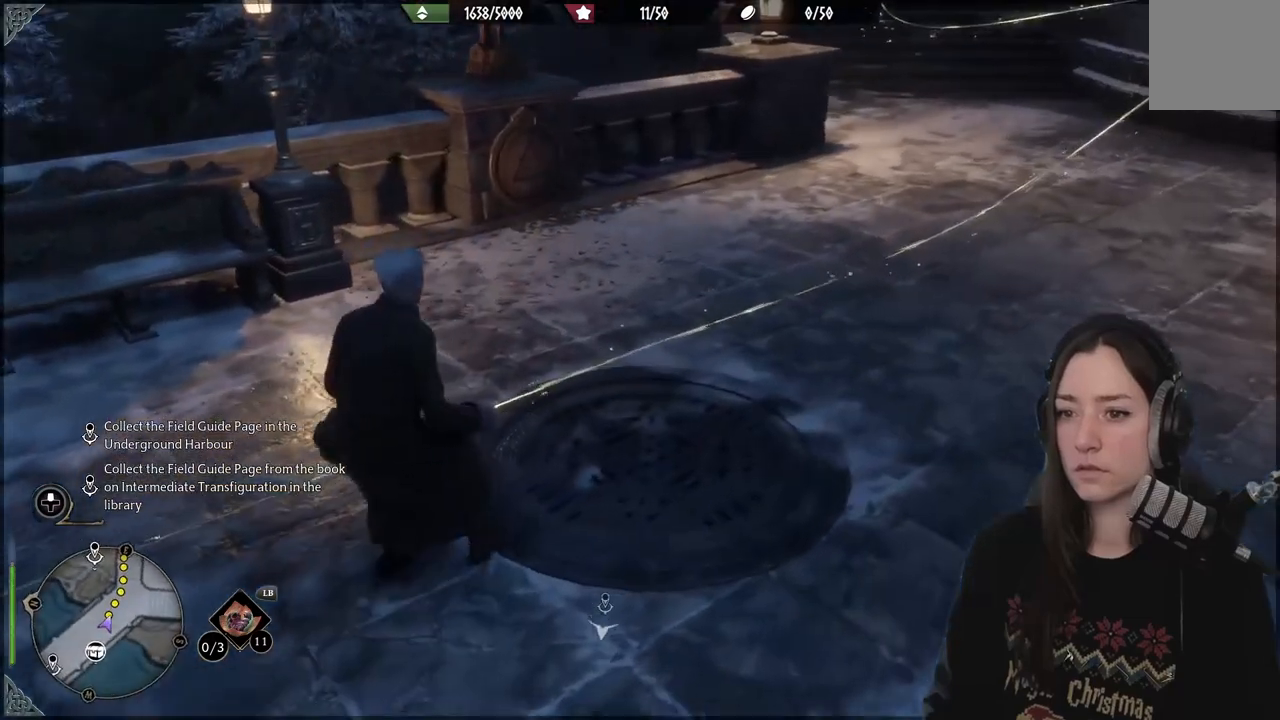
{"buttons": [], "left_stick": "up-right", "right_stick": "right", "events": [[200, "right_stick", "right"], [217, "left_stick", "up-right"]]}
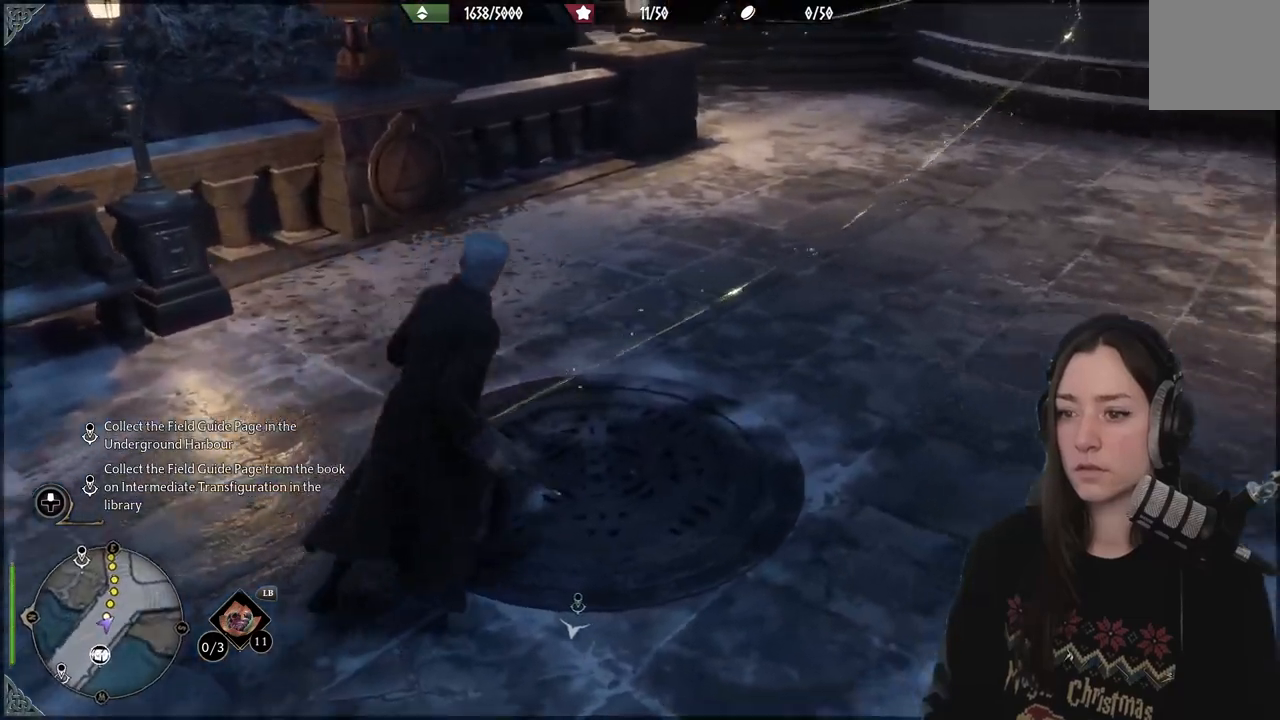
{"buttons": [], "left_stick": "up-right", "right_stick": "right", "events": []}
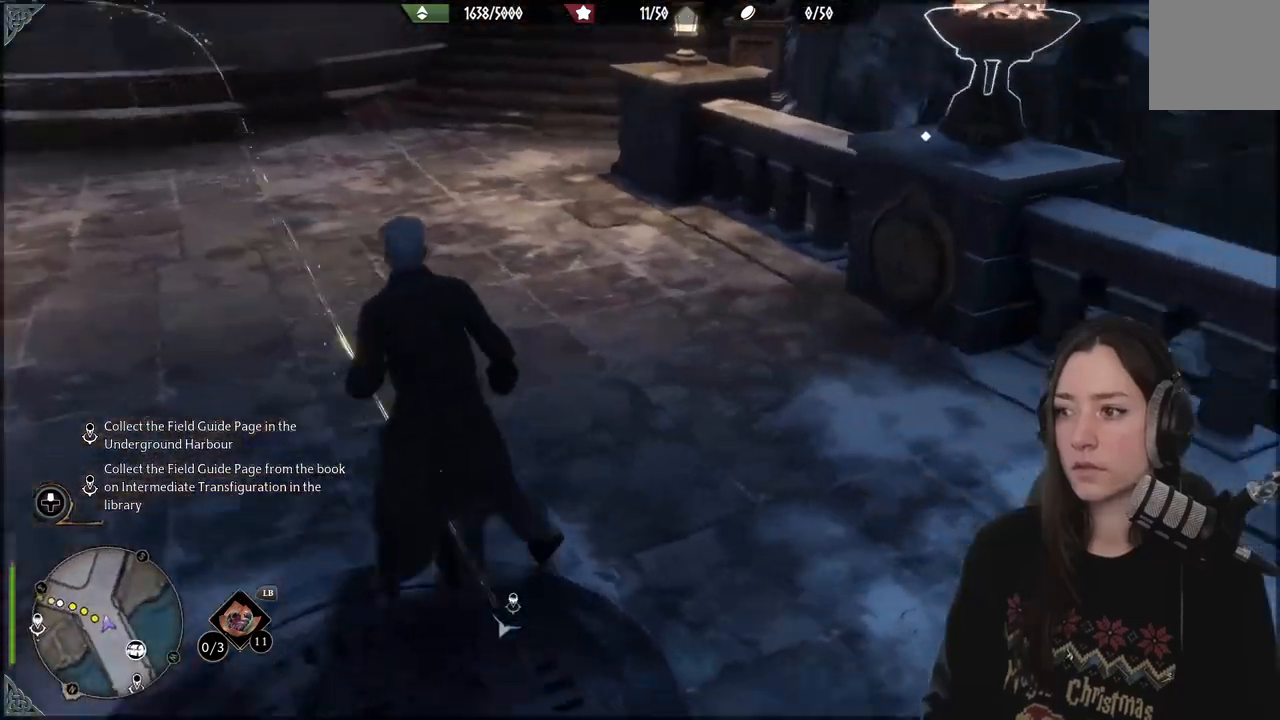
{"buttons": [], "left_stick": "center", "right_stick": "up-right", "events": [[83, "right_stick", "up"], [267, "right_stick", "up-right"], [467, "left_stick", "center"]]}
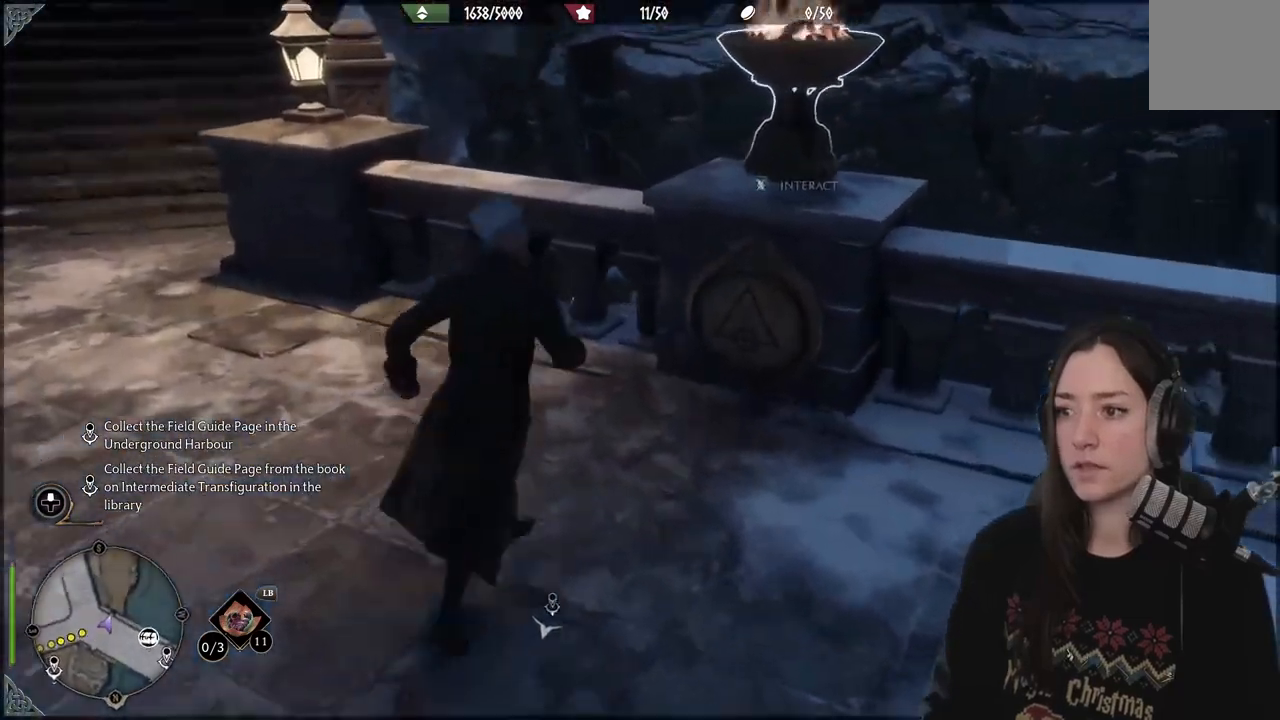
{"buttons": [], "left_stick": "center", "right_stick": "center", "events": [[117, "right_stick", "center"], [400, "X", "down"], [500, "X", "up"]]}
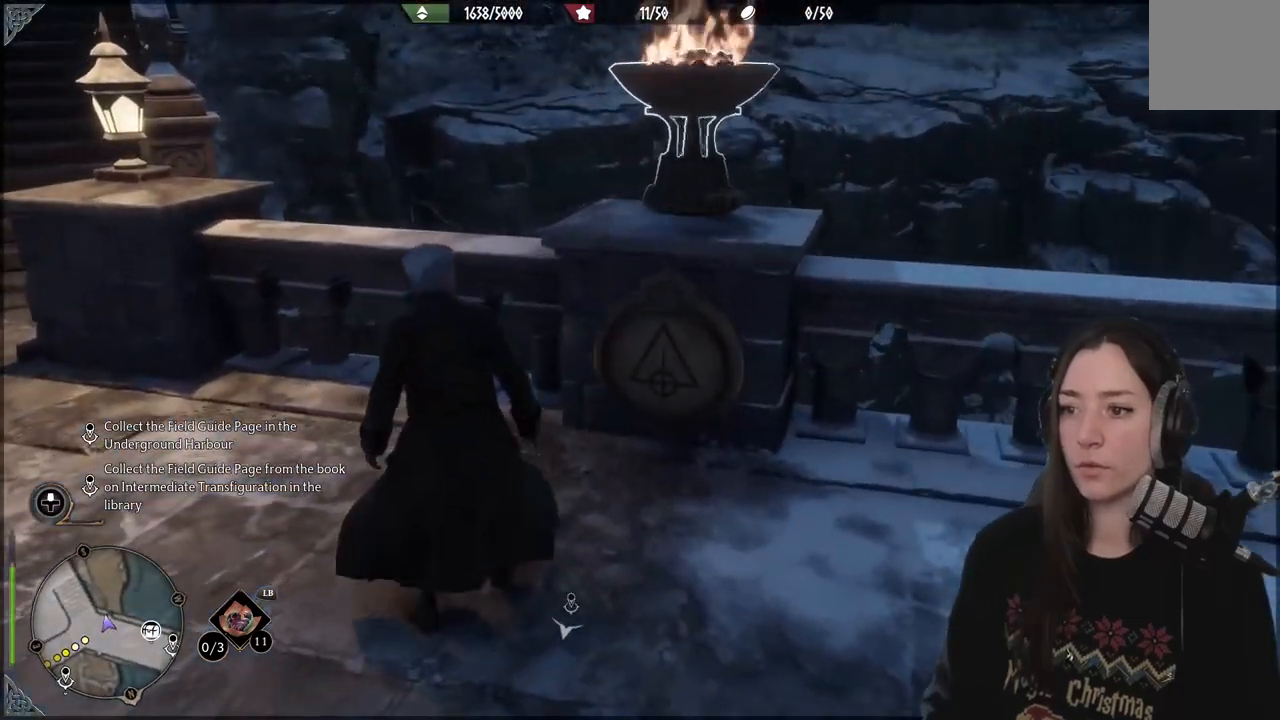
{"buttons": [], "left_stick": "center", "right_stick": "center", "events": []}
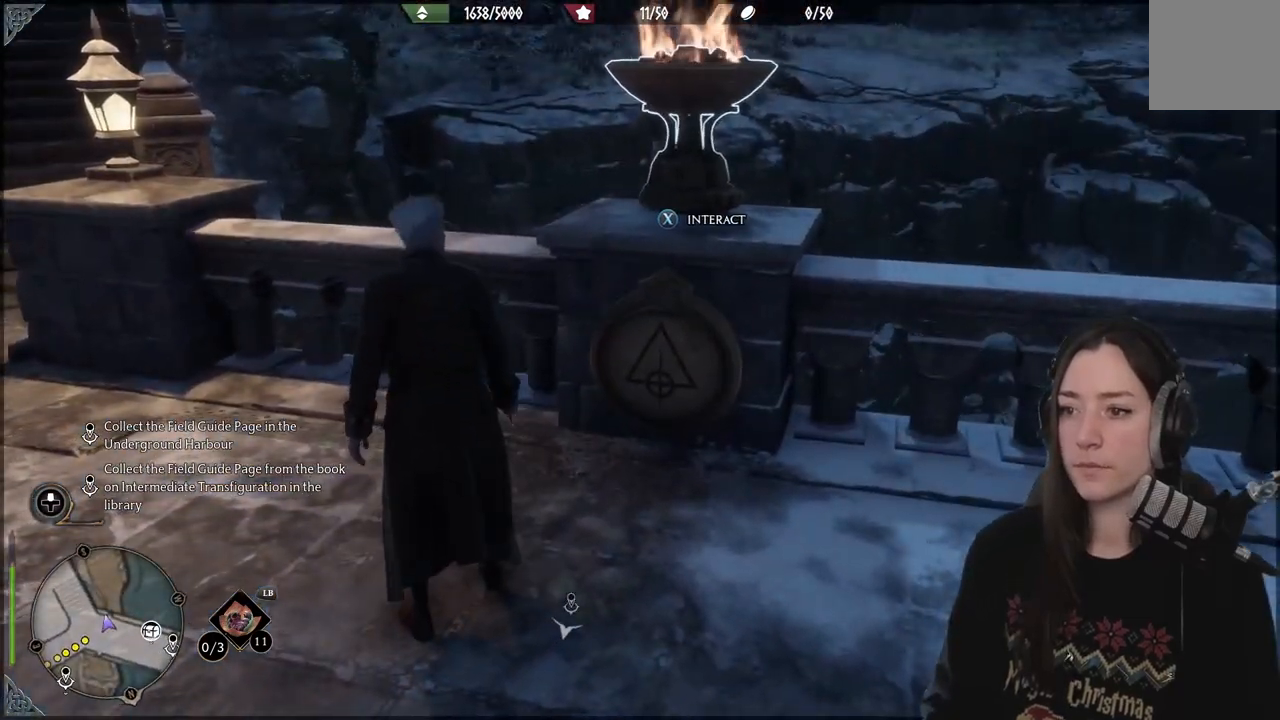
{"buttons": [], "left_stick": "center", "right_stick": "center", "events": [[133, "X", "down"], [250, "X", "up"]]}
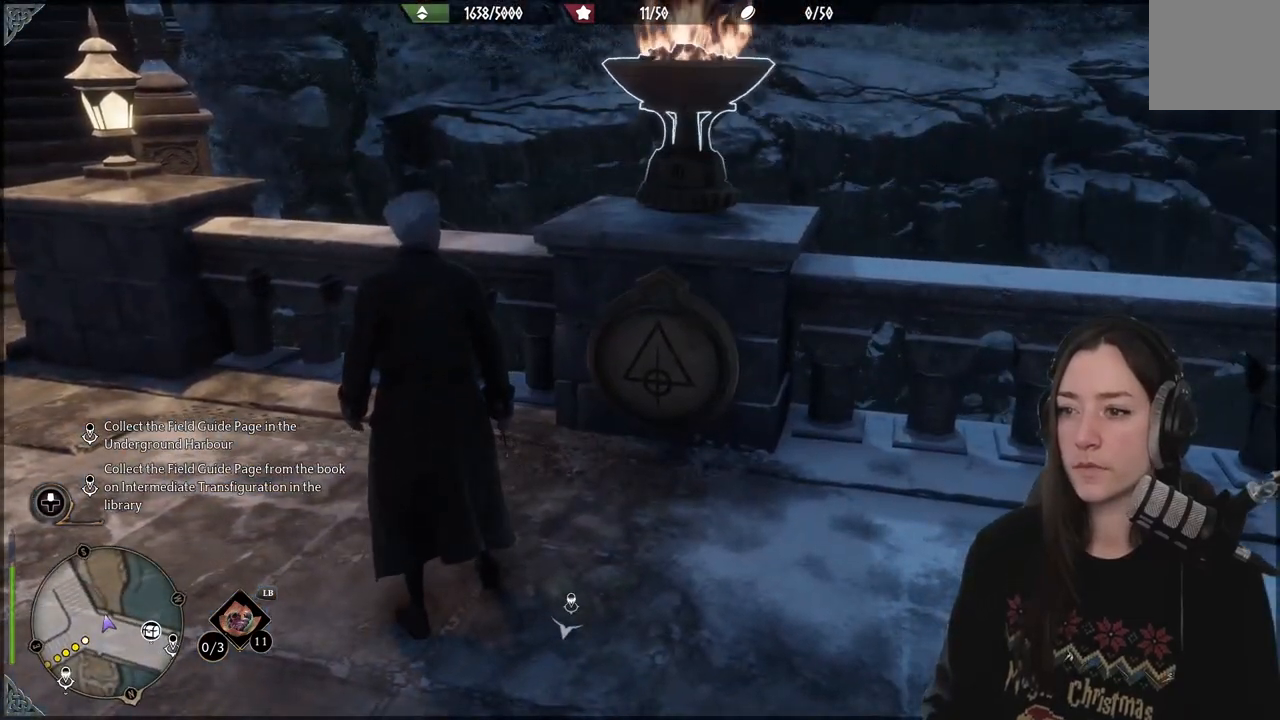
{"buttons": [], "left_stick": "center", "right_stick": "center", "events": []}
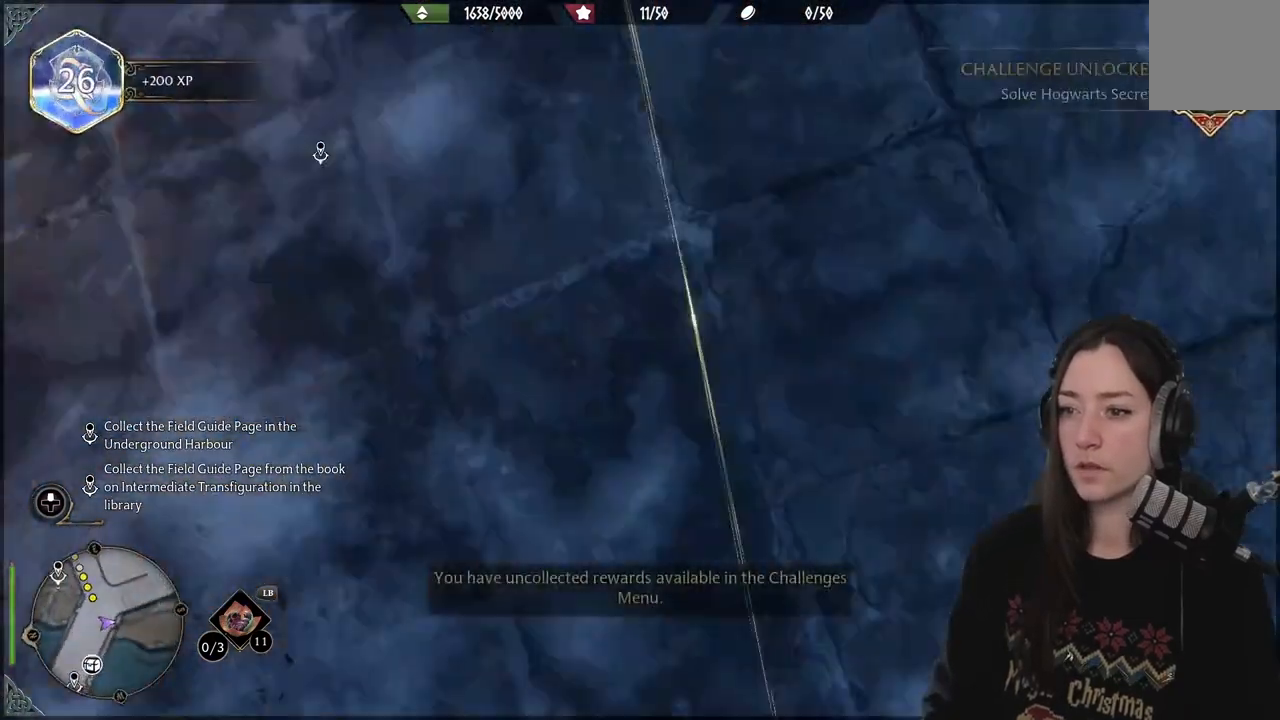
{"buttons": [], "left_stick": "center", "right_stick": "center", "events": [[67, "right_stick", "up-right"], [250, "right_stick", "center"]]}
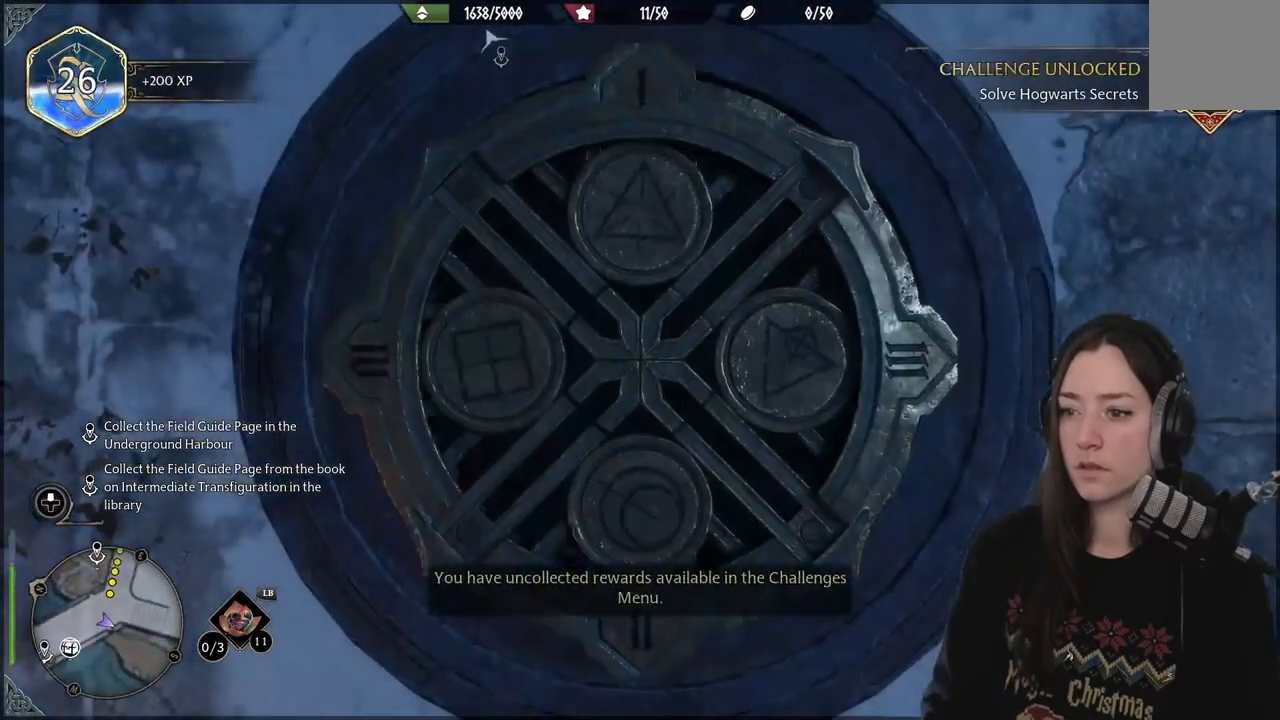
{"buttons": [], "left_stick": "center", "right_stick": "center", "events": []}
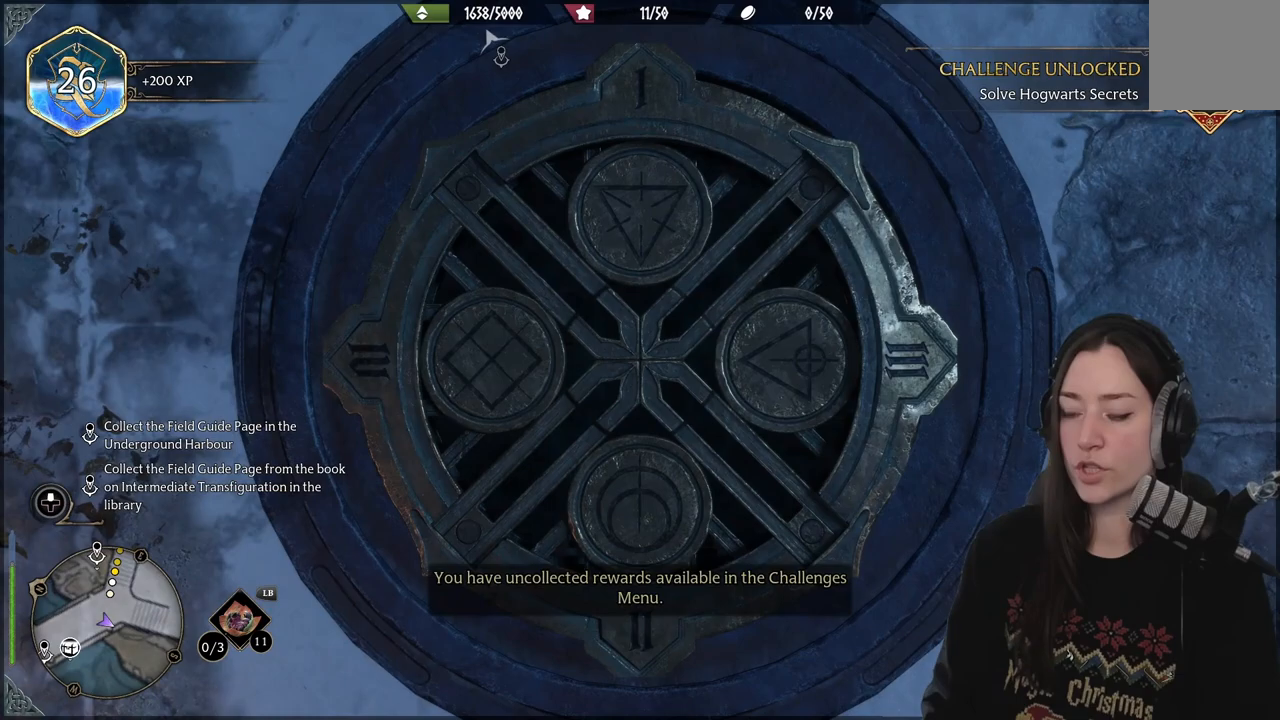
{"buttons": [], "left_stick": "center", "right_stick": "center", "events": []}
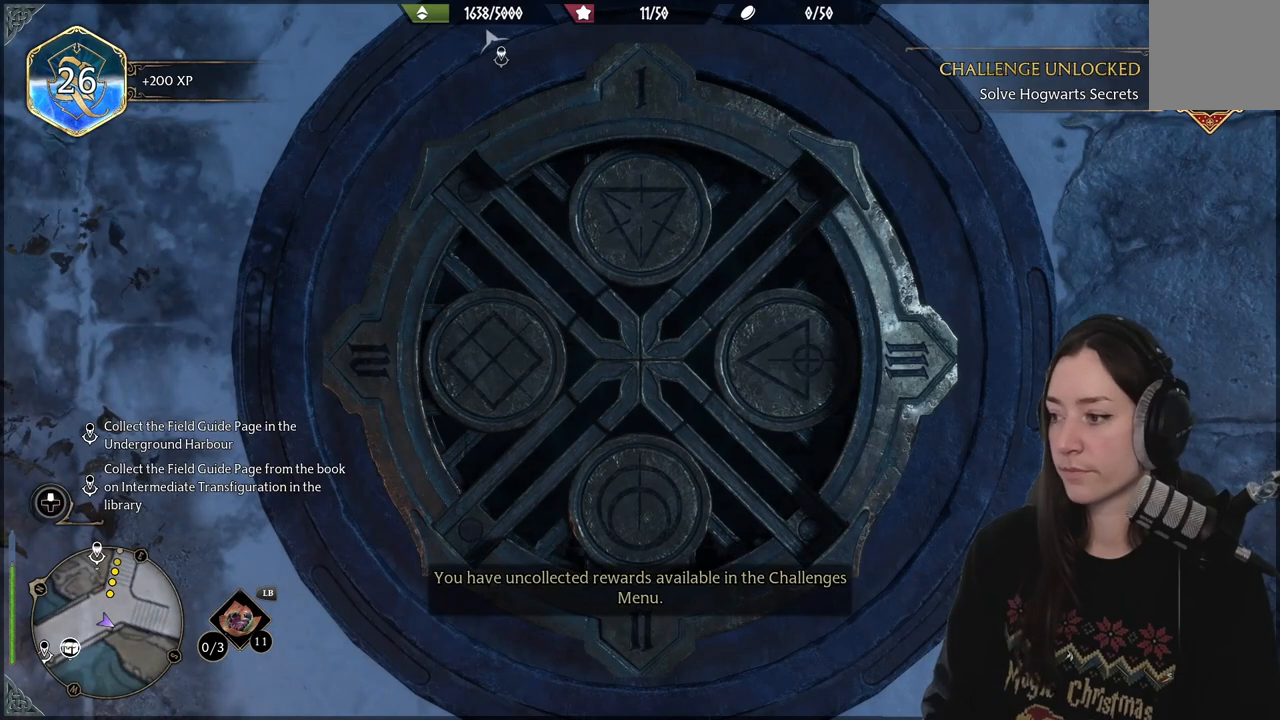
{"buttons": [], "left_stick": "center", "right_stick": "center", "events": []}
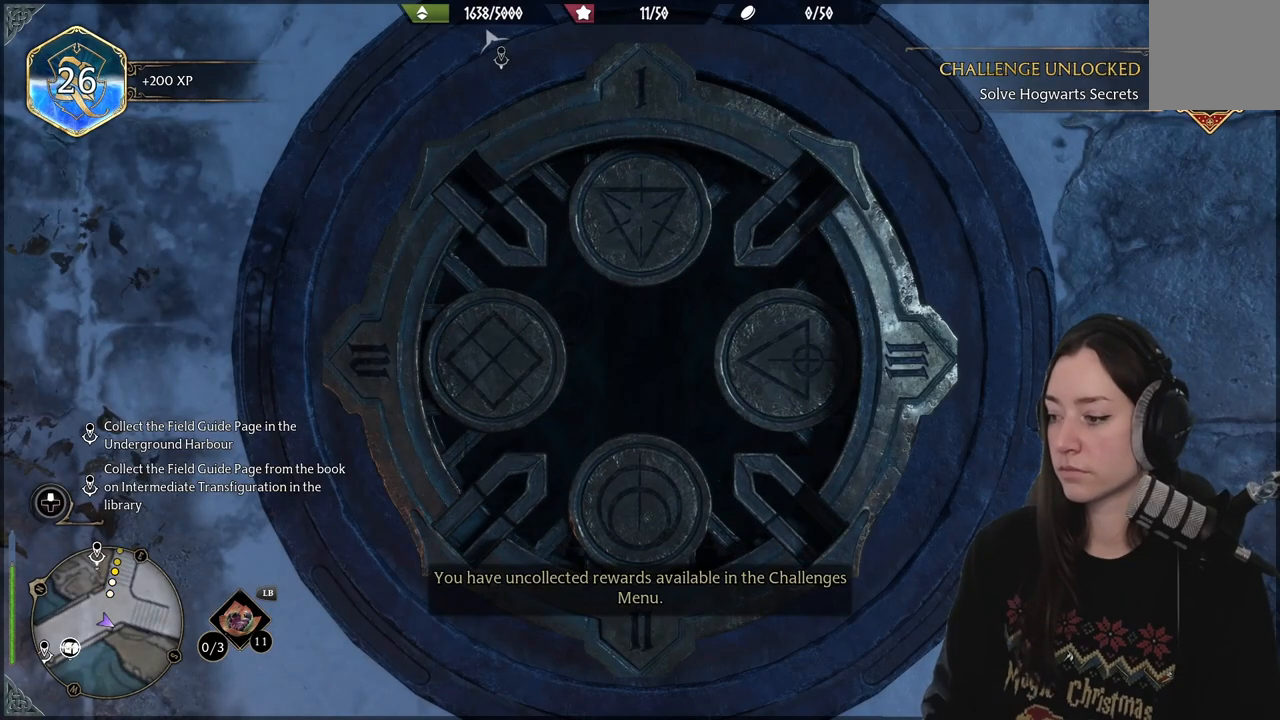
{"buttons": [], "left_stick": "center", "right_stick": "right", "events": [[500, "right_stick", "right"]]}
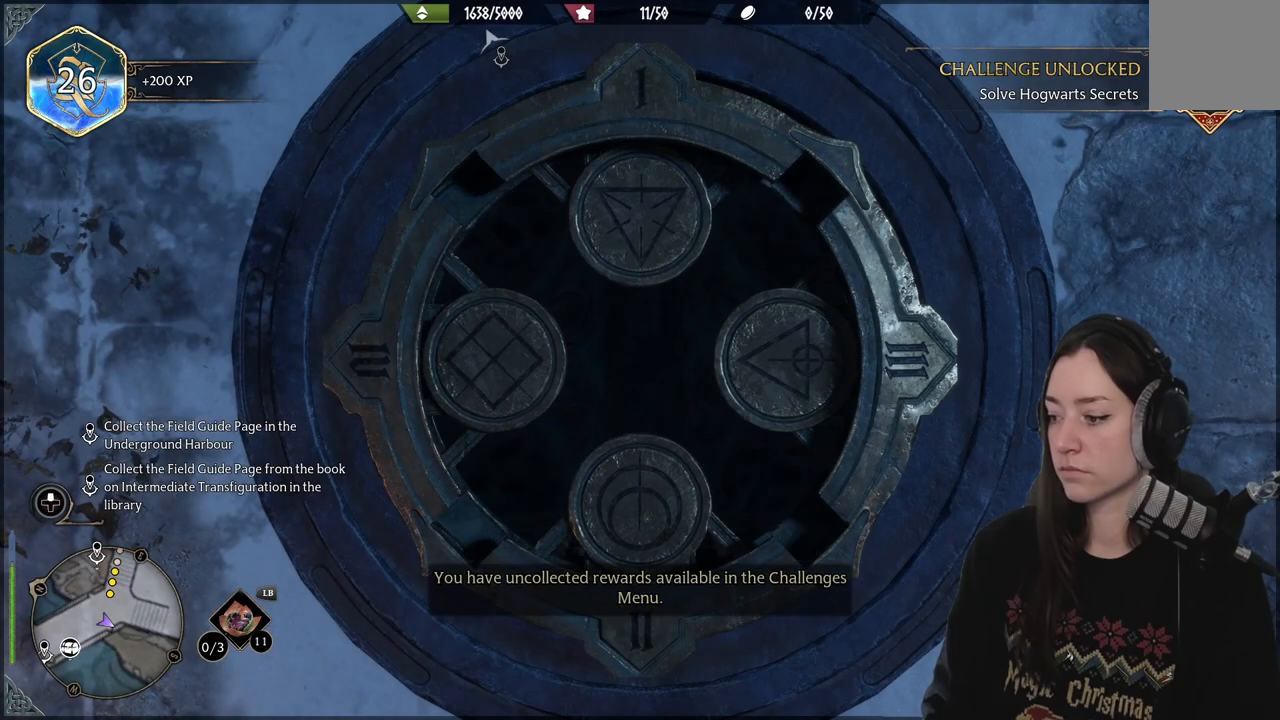
{"buttons": [], "left_stick": "center", "right_stick": "center", "events": [[483, "right_stick", "center"]]}
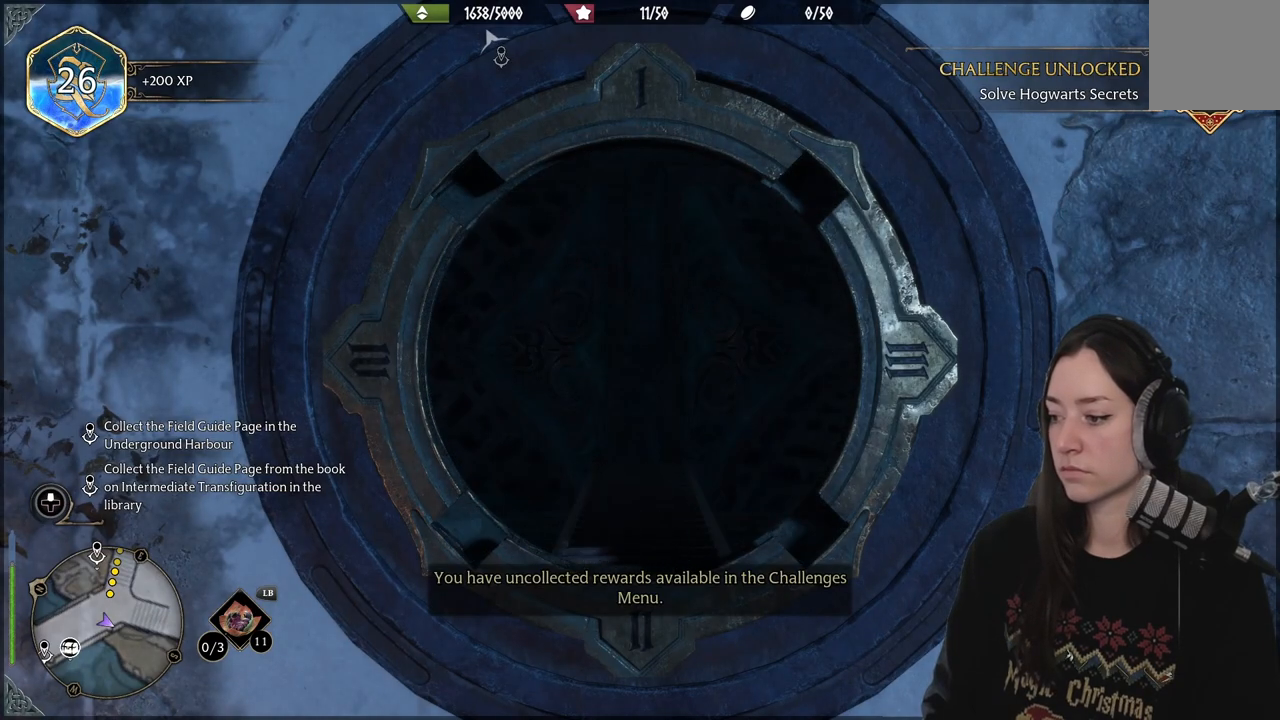
{"buttons": [], "left_stick": "center", "right_stick": "center", "events": []}
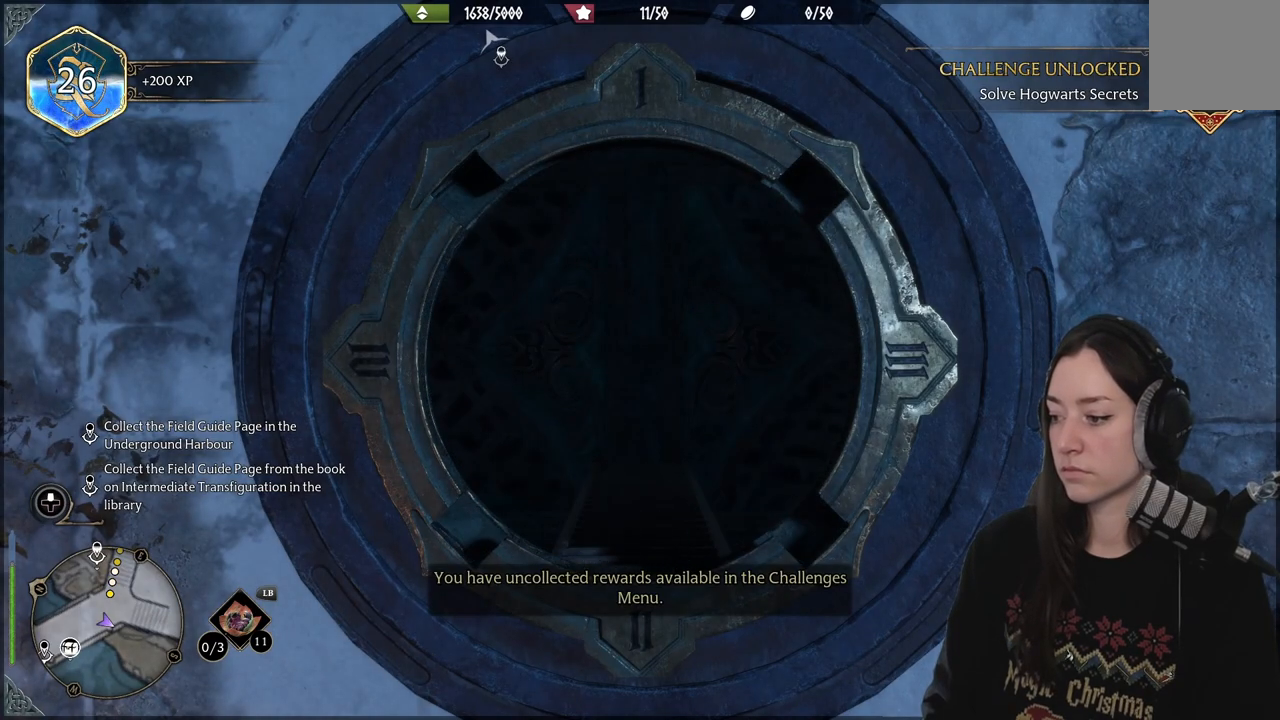
{"buttons": [], "left_stick": "center", "right_stick": "center", "events": []}
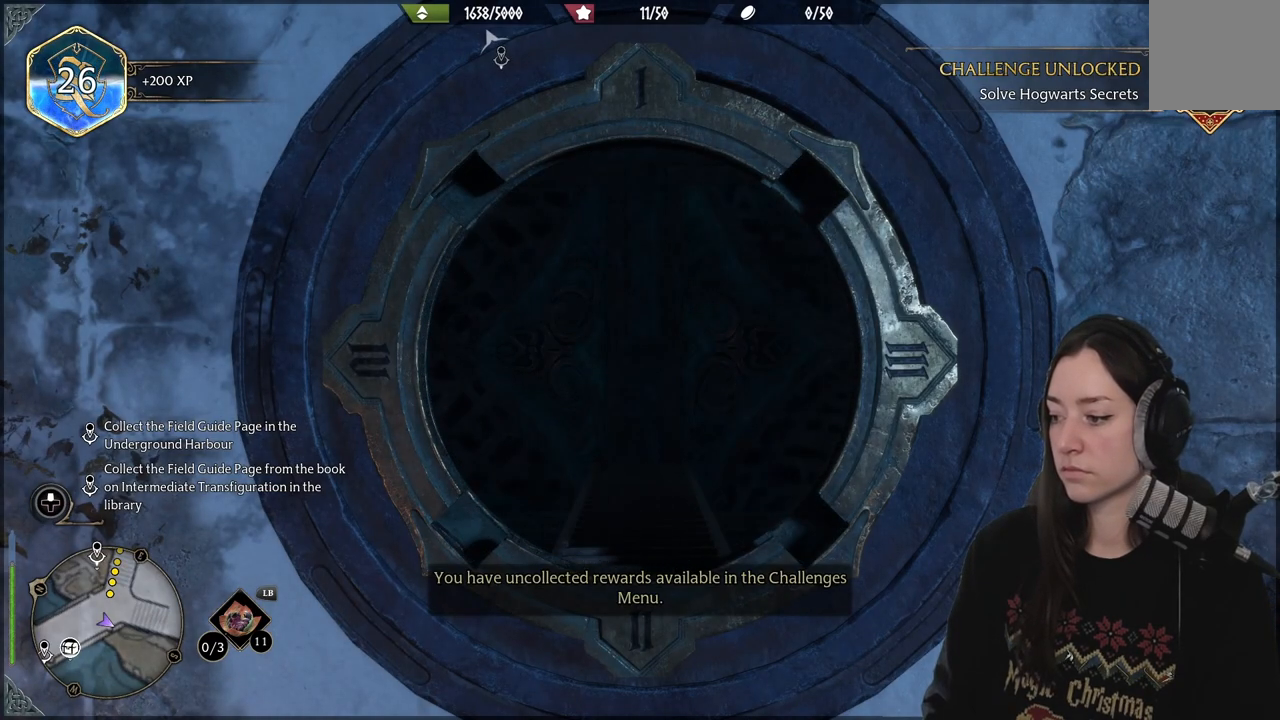
{"buttons": [], "left_stick": "center", "right_stick": "center", "events": []}
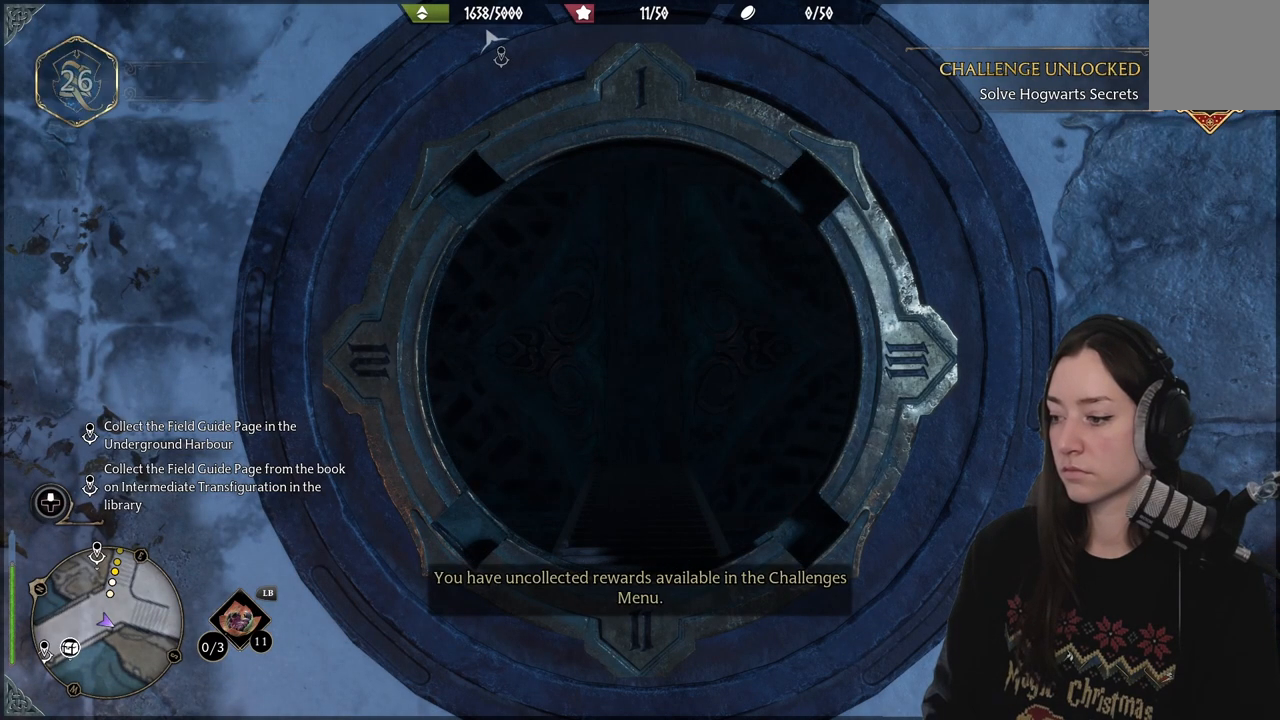
{"buttons": [], "left_stick": "center", "right_stick": "right", "events": [[267, "right_stick", "right"]]}
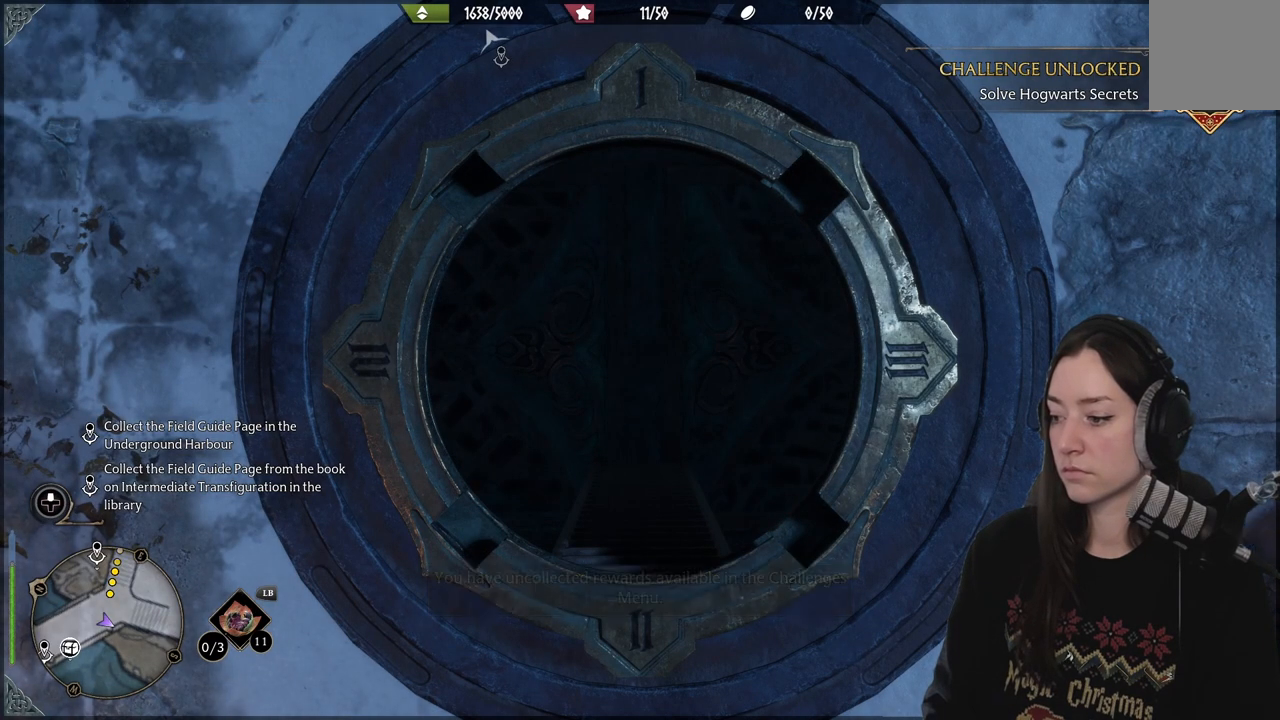
{"buttons": [], "left_stick": "center", "right_stick": "center", "events": [[200, "right_stick", "center"]]}
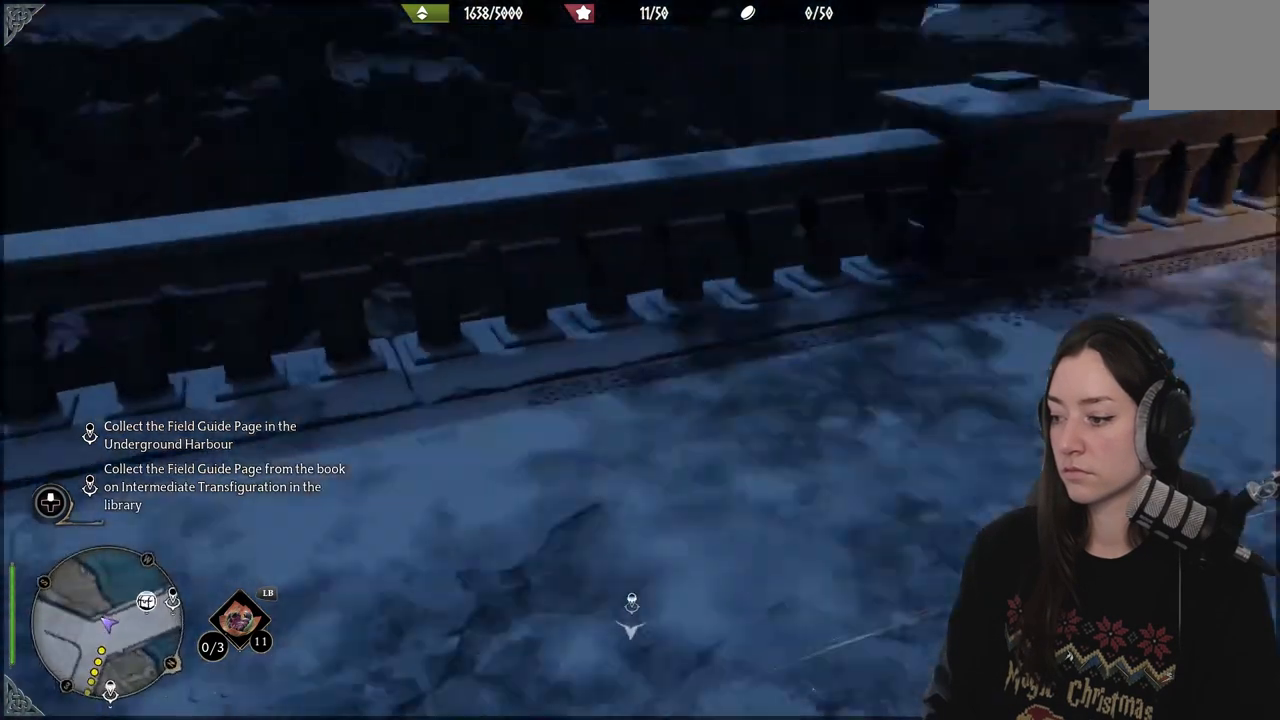
{"buttons": [], "left_stick": "center", "right_stick": "center", "events": []}
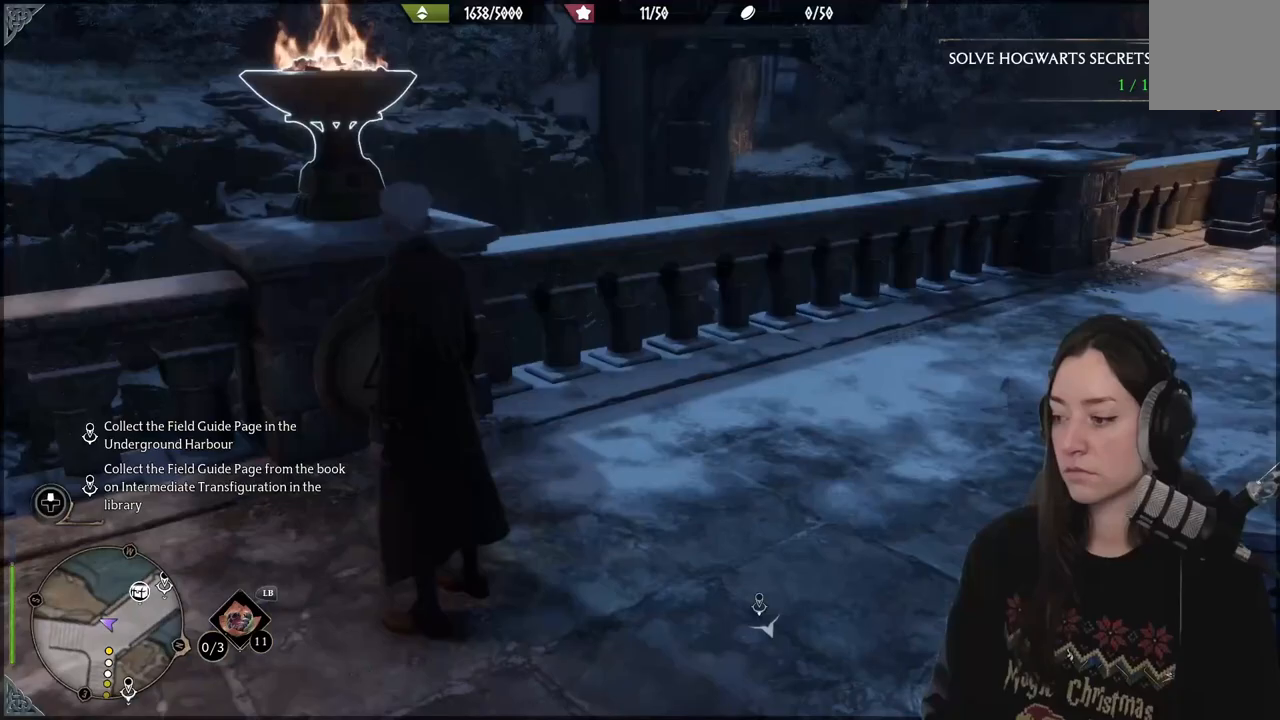
{"buttons": [], "left_stick": "up-right", "right_stick": "right", "events": [[33, "left_stick", "up-right"], [100, "right_stick", "right"]]}
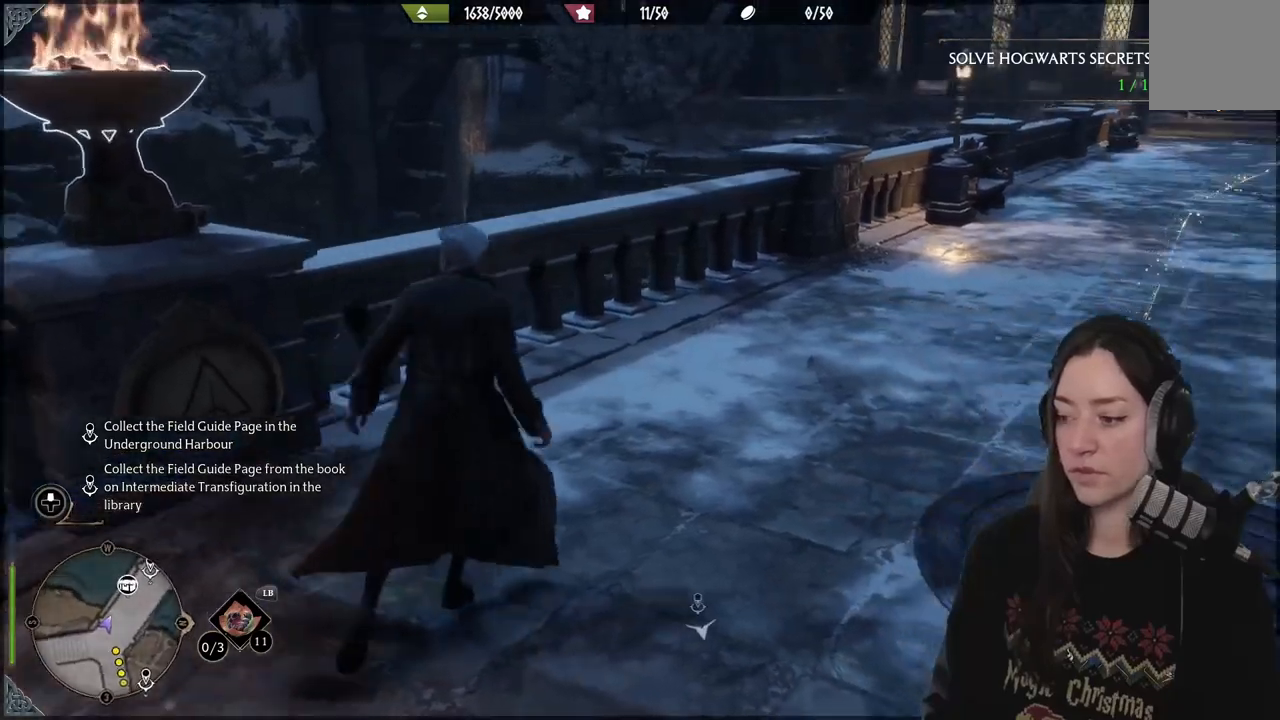
{"buttons": [], "left_stick": "up-right", "right_stick": "center", "events": [[100, "L3", "down"], [200, "L3", "up"], [283, "right_stick", "center"]]}
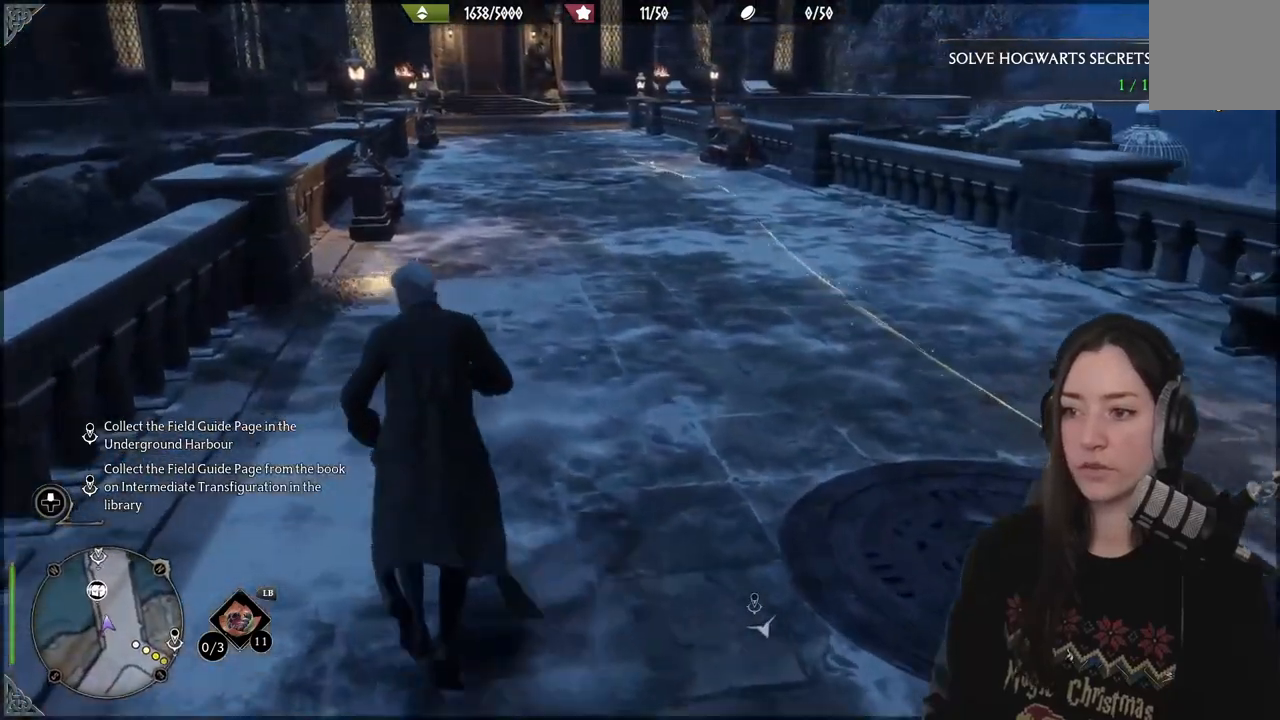
{"buttons": [], "left_stick": "down-right", "right_stick": "right", "events": [[50, "left_stick", "up"], [450, "left_stick", "down-right"], [450, "right_stick", "right"]]}